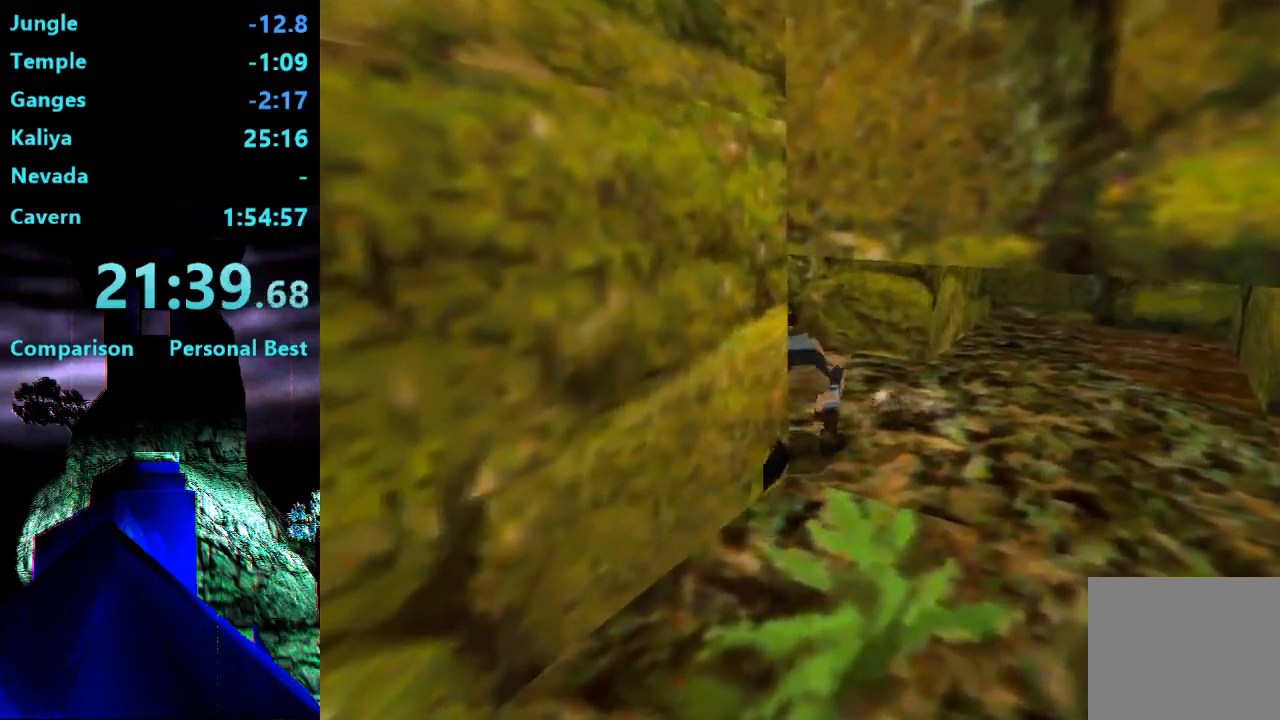
Gameplay with a controller (PlayStation layout); each line is a JSON object with the inputs held at the frame after it. "events" lists button and stick changes between this image and that frame as [ms after this image, input, new state], when the widget could be followed in between. Not read: L3 R3 left_stick.
{"buttons": ["DPAD_UP", "DPAD_LEFT"], "right_stick": "center", "events": []}
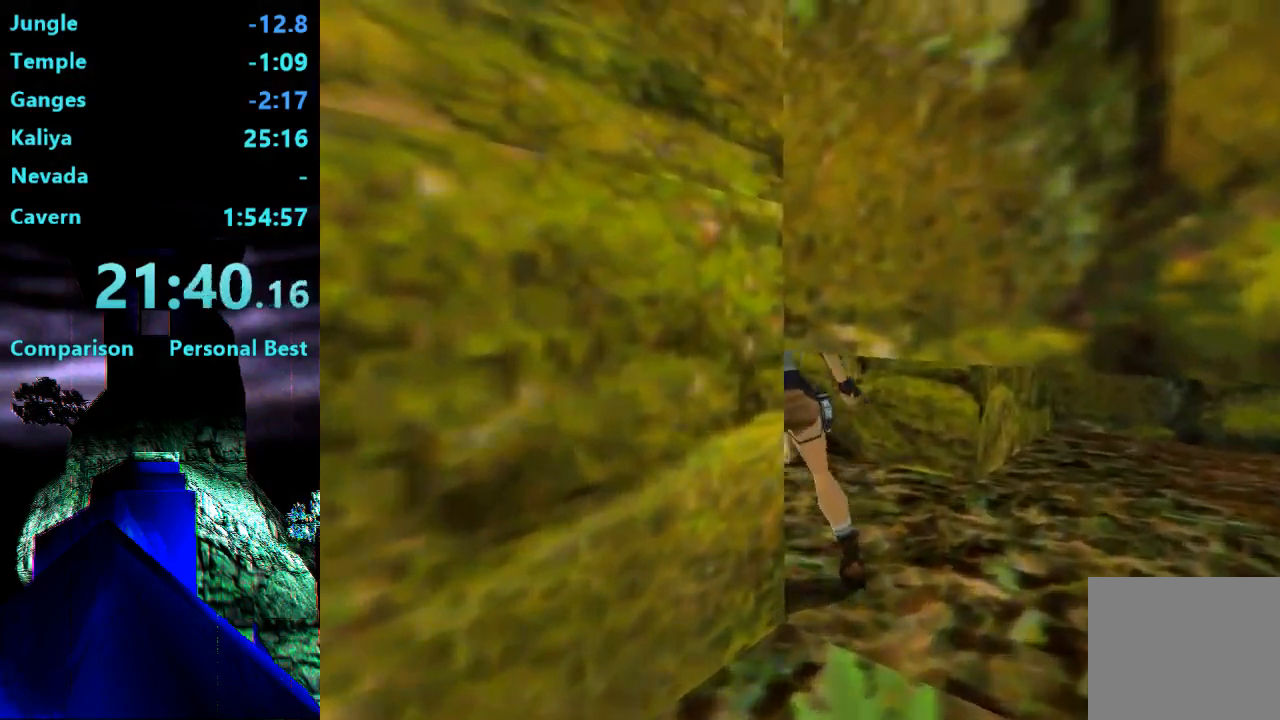
{"buttons": ["SQUARE", "DPAD_UP"], "right_stick": "center", "events": [[167, "DPAD_LEFT", "up"], [367, "SQUARE", "down"]]}
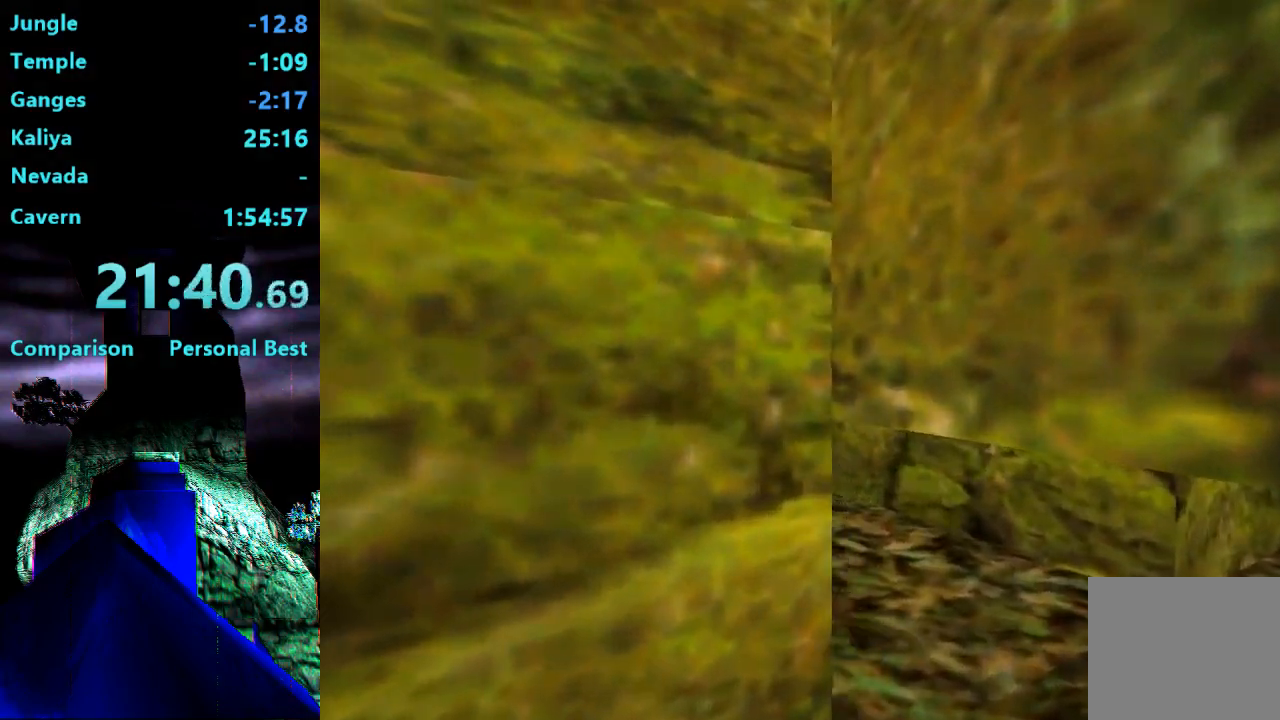
{"buttons": ["SQUARE", "DPAD_UP"], "right_stick": "center", "events": []}
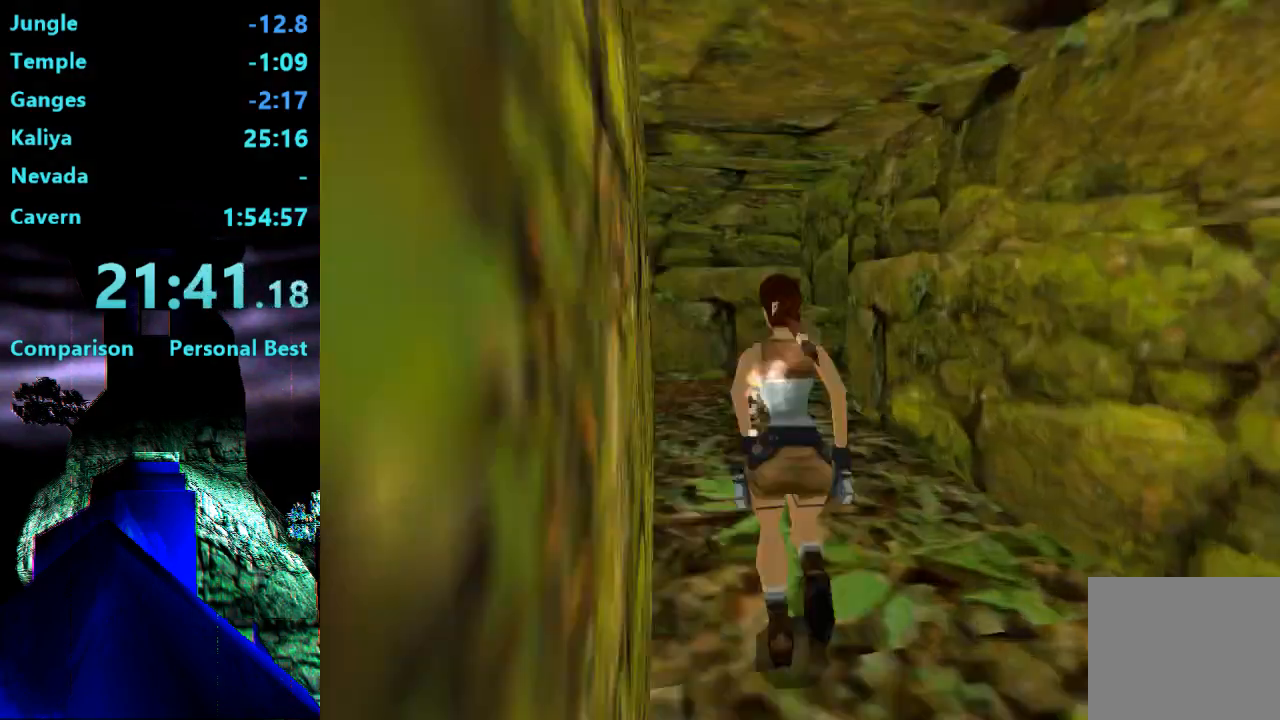
{"buttons": ["DPAD_UP"], "right_stick": "center", "events": [[167, "SQUARE", "up"]]}
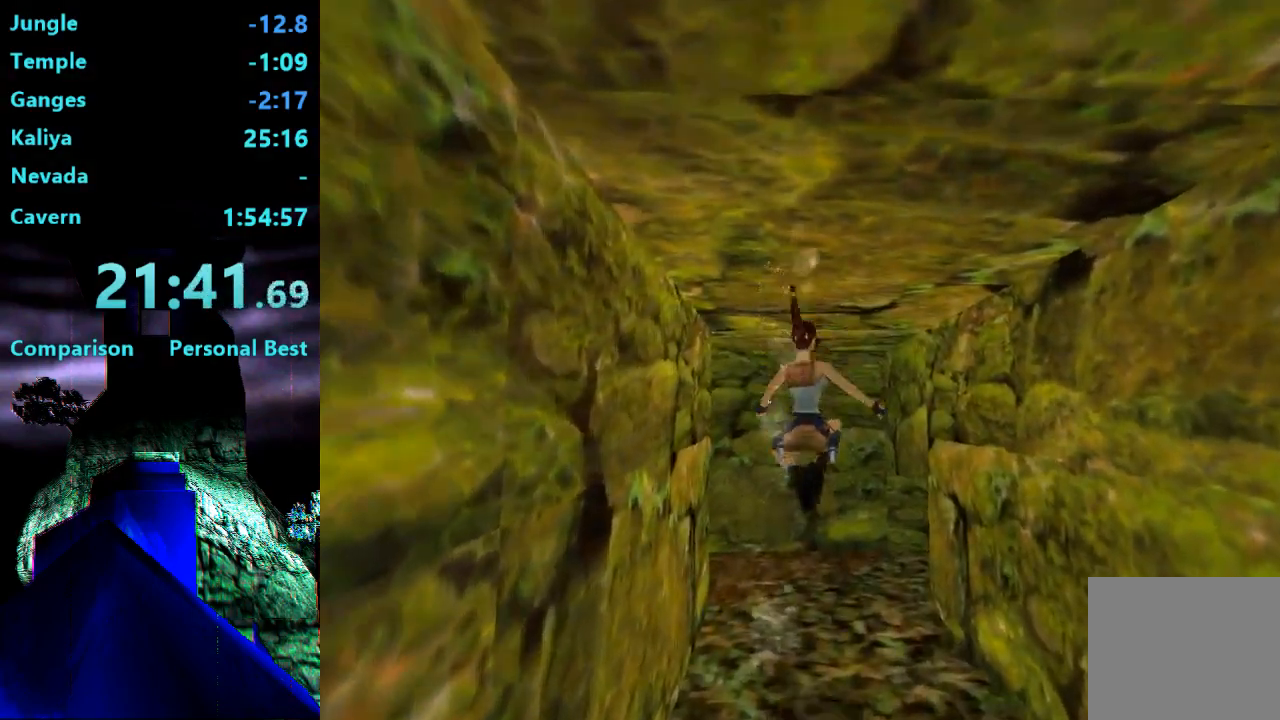
{"buttons": ["DPAD_UP", "DPAD_RIGHT"], "right_stick": "center", "events": [[433, "DPAD_RIGHT", "down"]]}
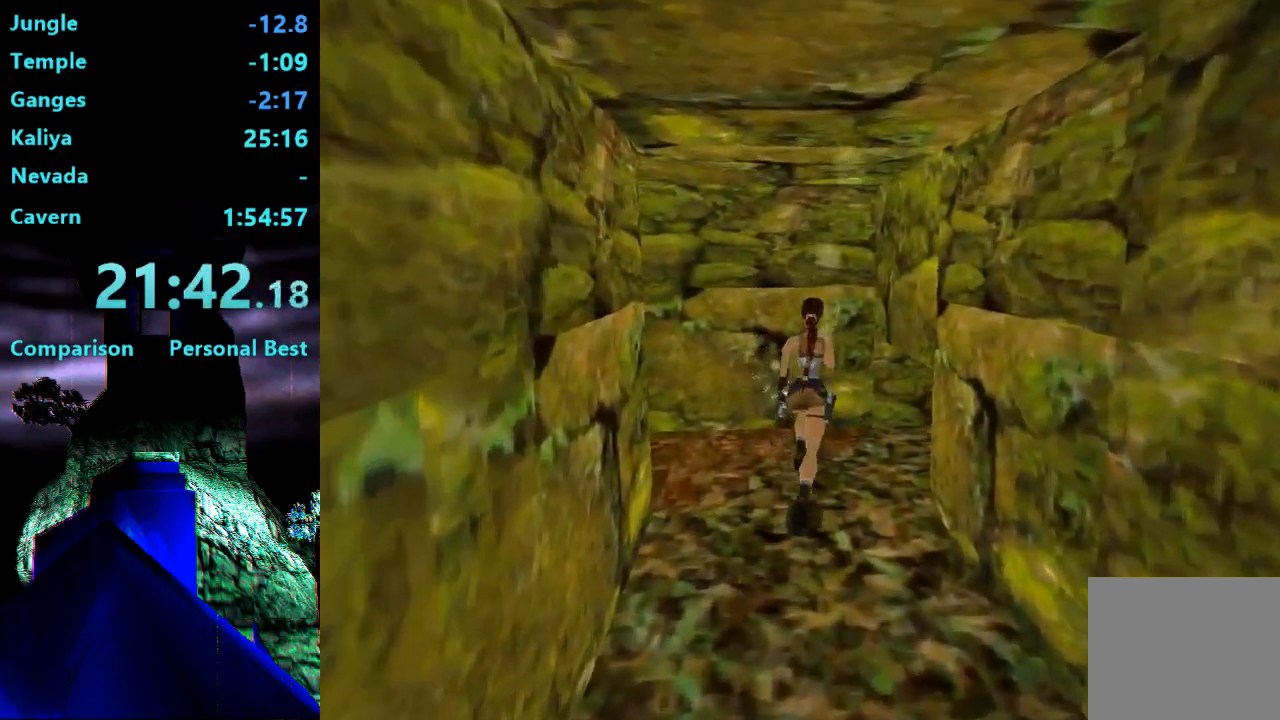
{"buttons": ["DPAD_RIGHT"], "right_stick": "center", "events": [[400, "DPAD_UP", "up"]]}
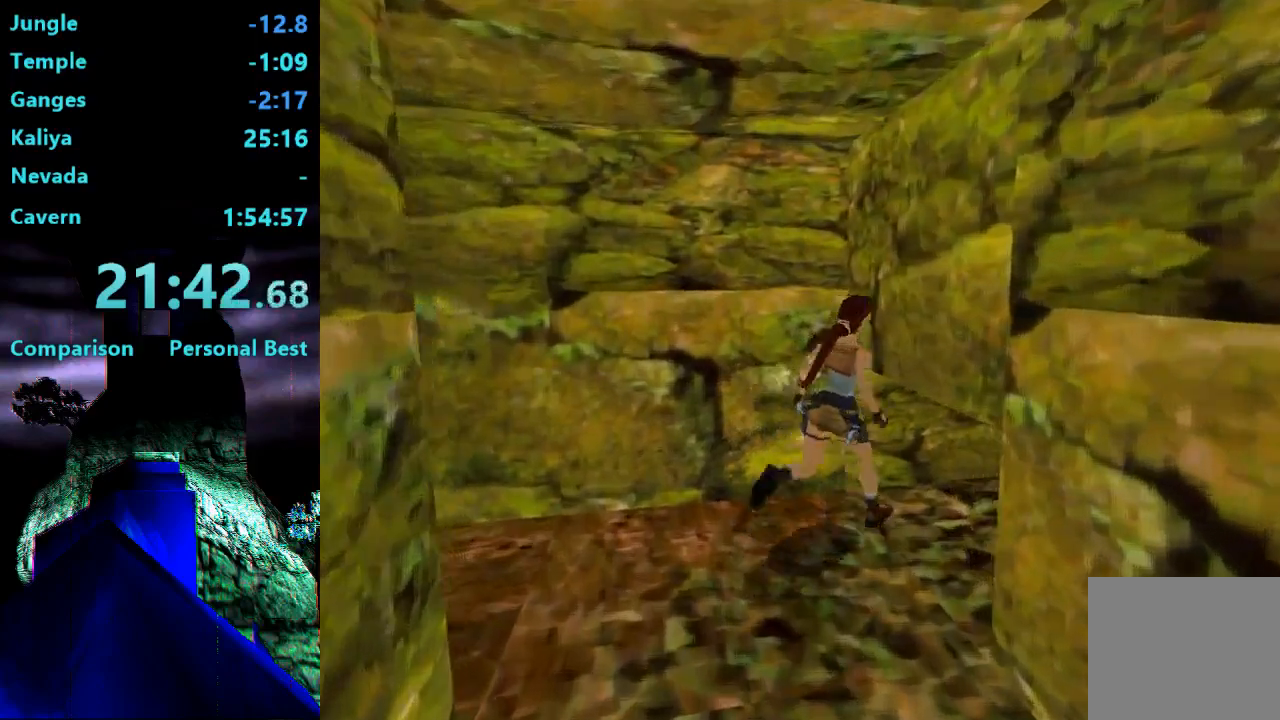
{"buttons": ["L2", "DPAD_UP"], "right_stick": "center", "events": [[233, "DPAD_RIGHT", "up"], [233, "L2", "down"], [267, "DPAD_UP", "down"]]}
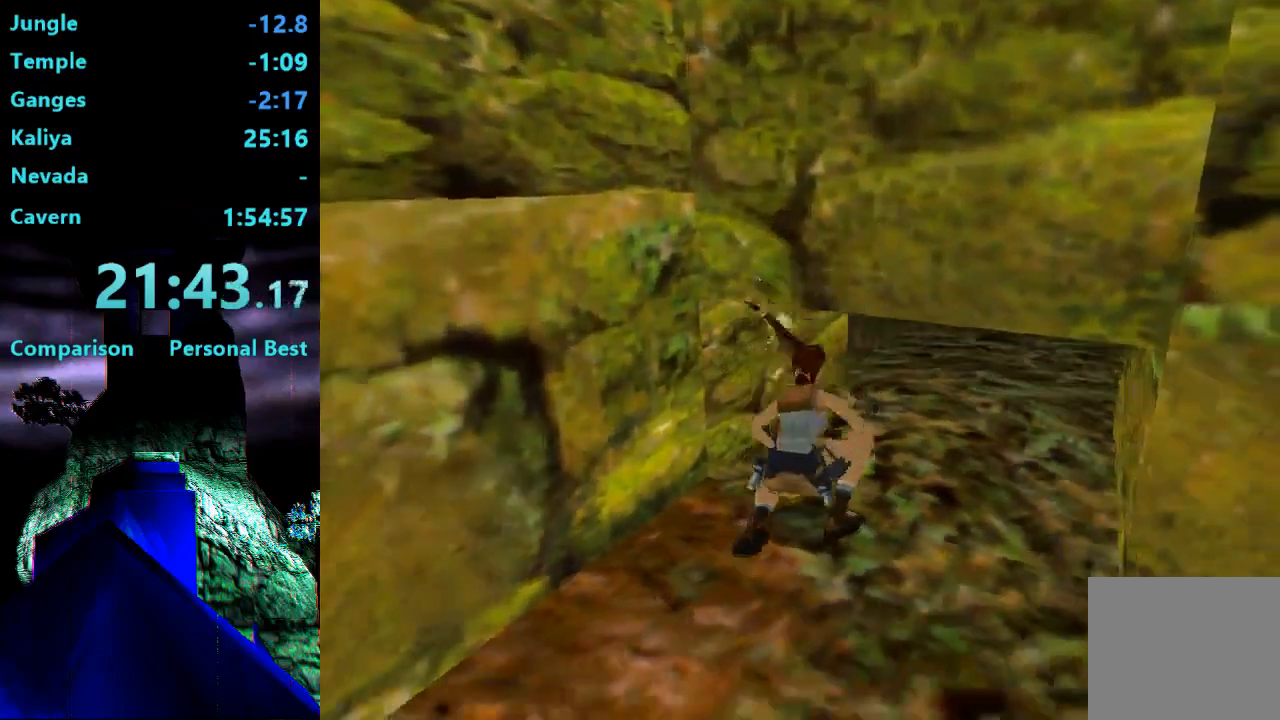
{"buttons": ["L2", "DPAD_UP"], "right_stick": "center", "events": []}
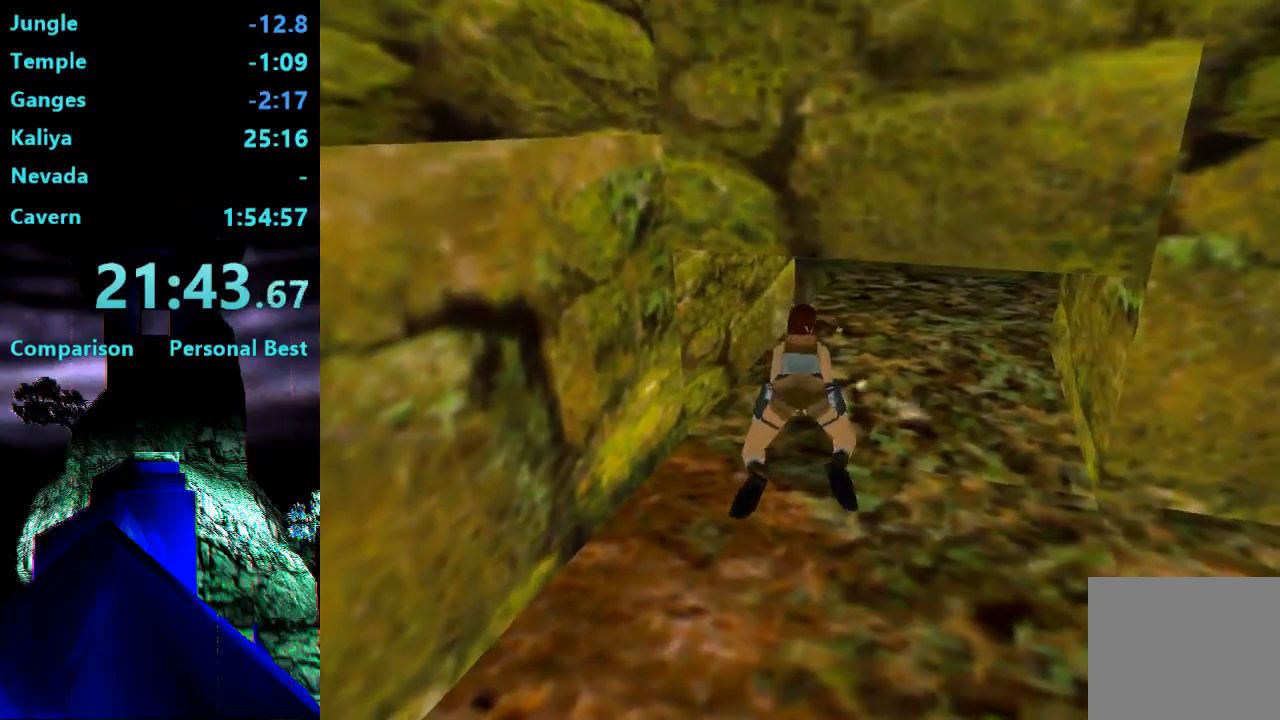
{"buttons": ["L2", "DPAD_UP"], "right_stick": "center", "events": [[67, "DPAD_RIGHT", "down"], [233, "DPAD_RIGHT", "up"]]}
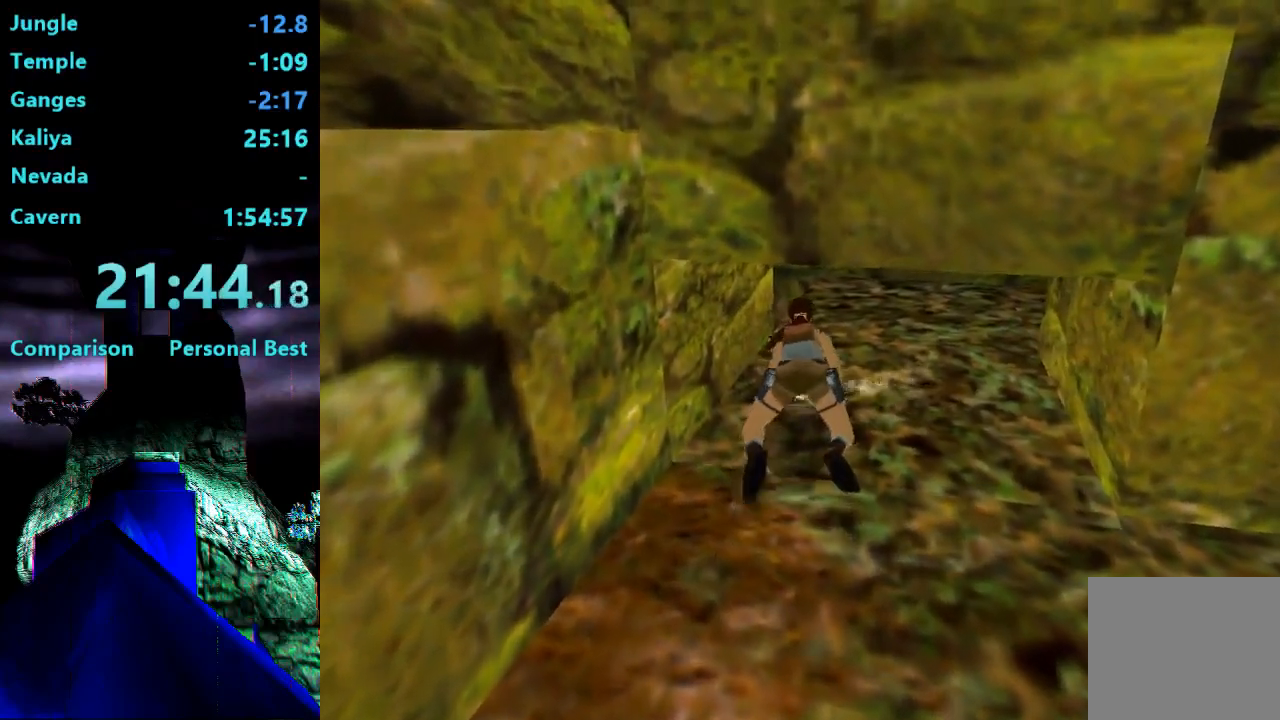
{"buttons": ["L2", "DPAD_UP"], "right_stick": "center", "events": []}
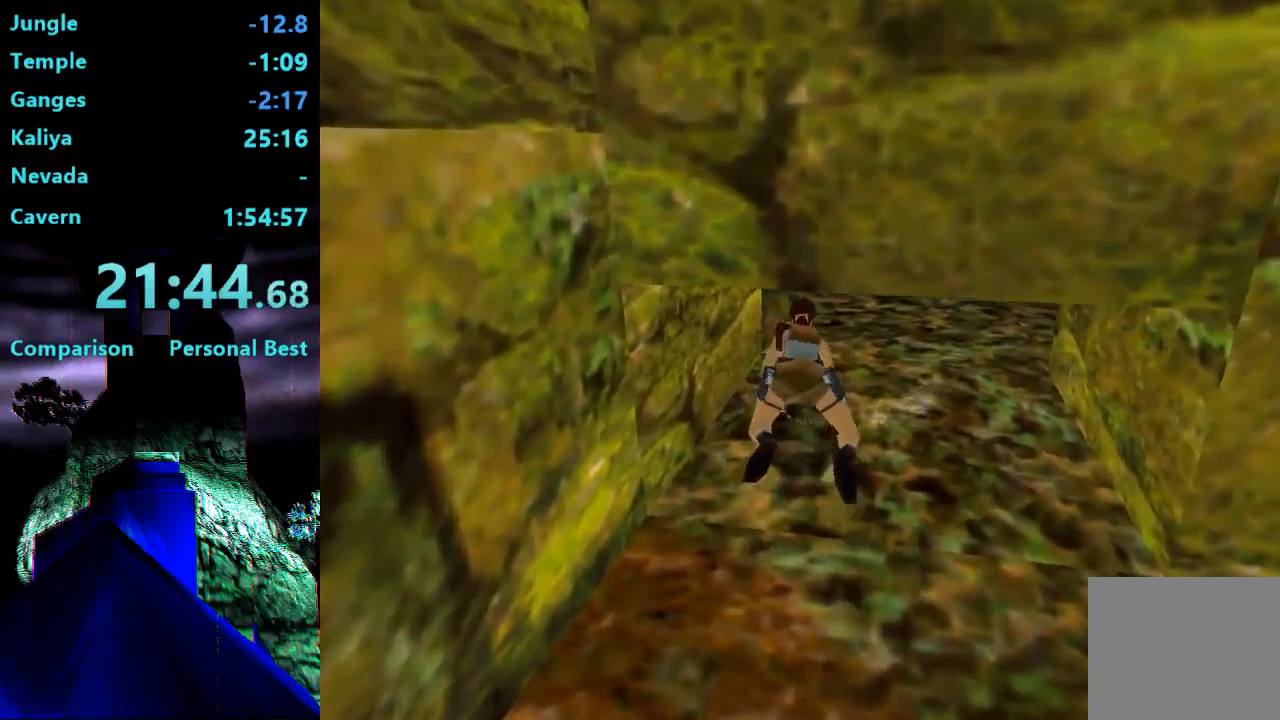
{"buttons": ["L2", "DPAD_UP"], "right_stick": "center", "events": [[367, "DPAD_LEFT", "down"], [467, "DPAD_LEFT", "up"]]}
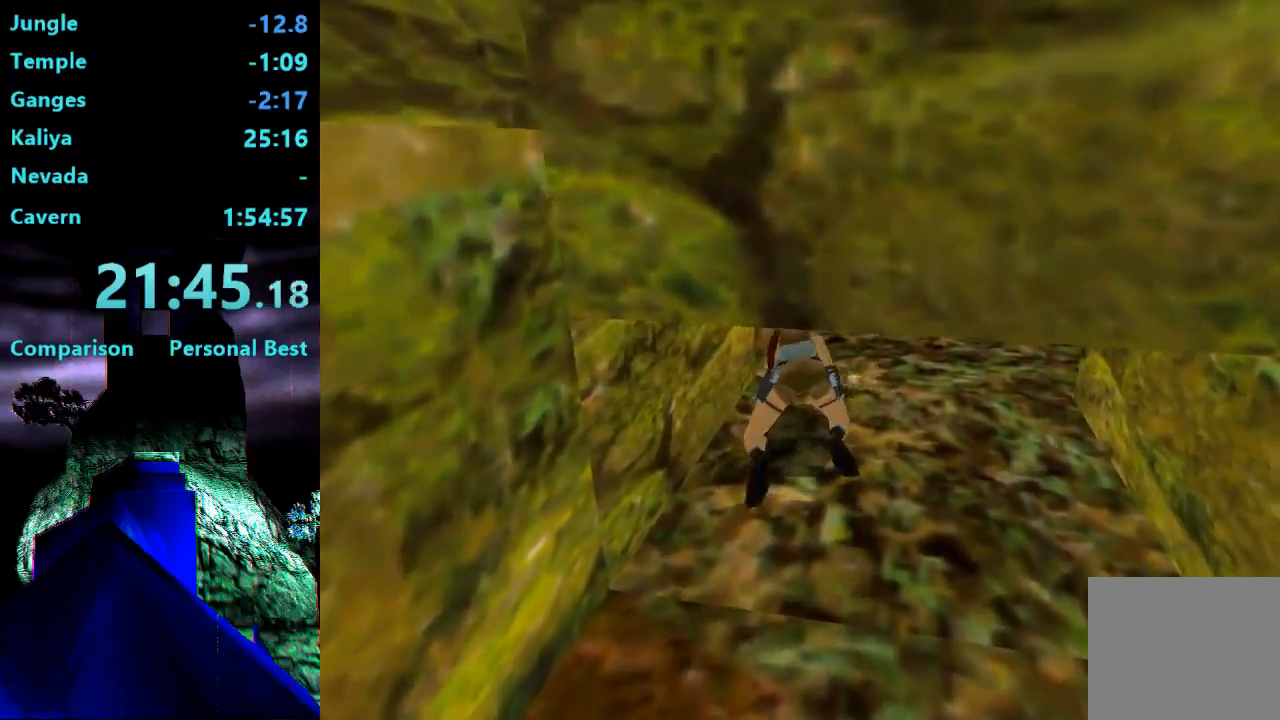
{"buttons": ["L2", "DPAD_UP"], "right_stick": "center", "events": []}
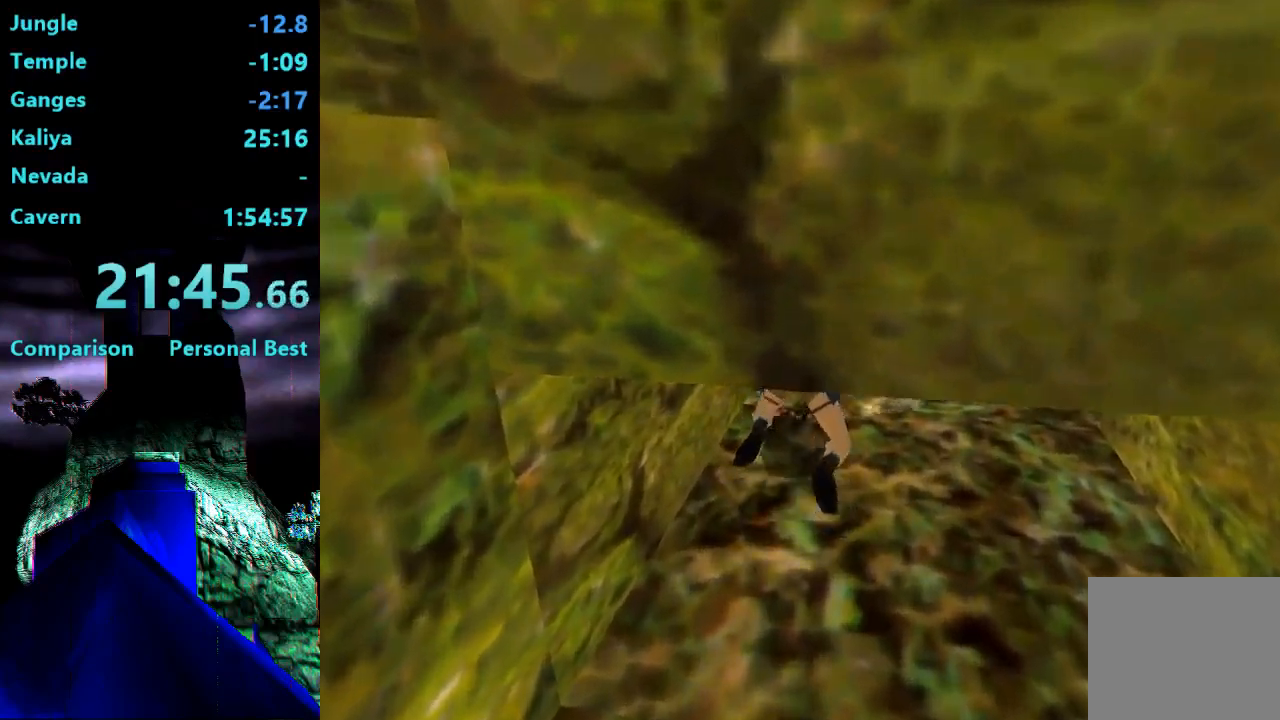
{"buttons": ["L2", "DPAD_UP"], "right_stick": "center", "events": []}
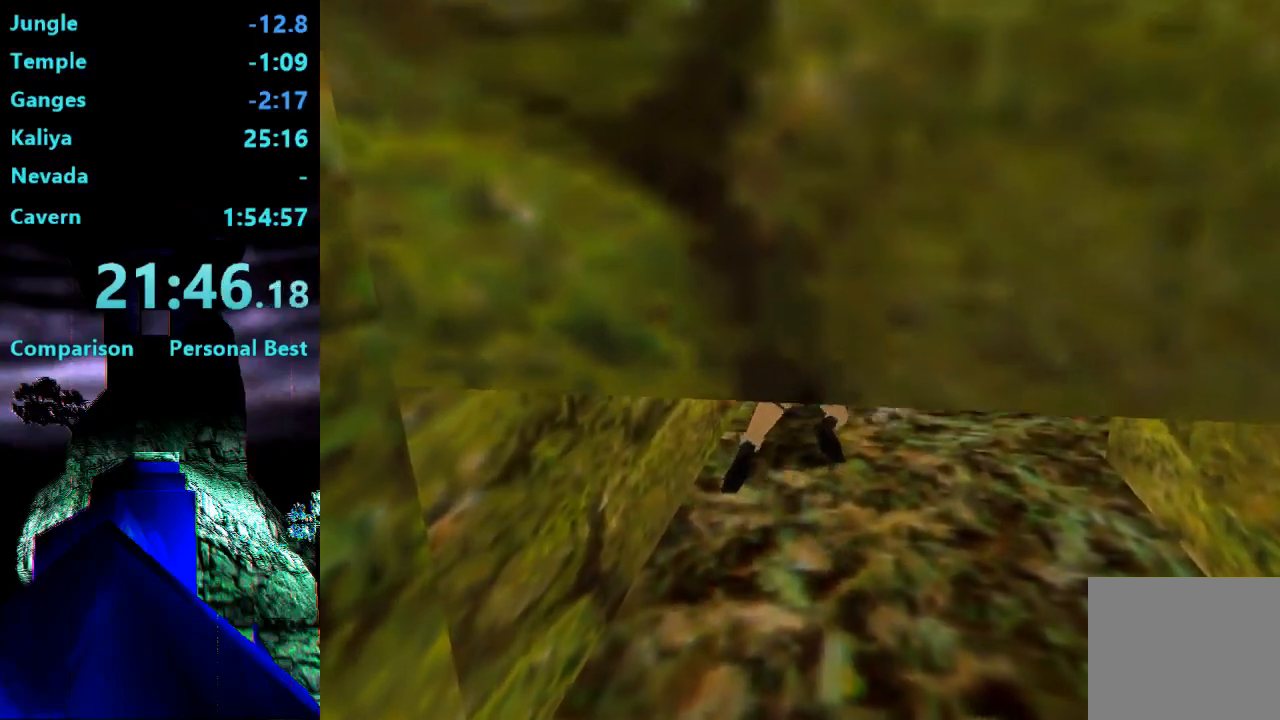
{"buttons": ["DPAD_RIGHT"], "right_stick": "center", "events": [[133, "DPAD_UP", "up"], [233, "L2", "up"], [383, "DPAD_RIGHT", "down"]]}
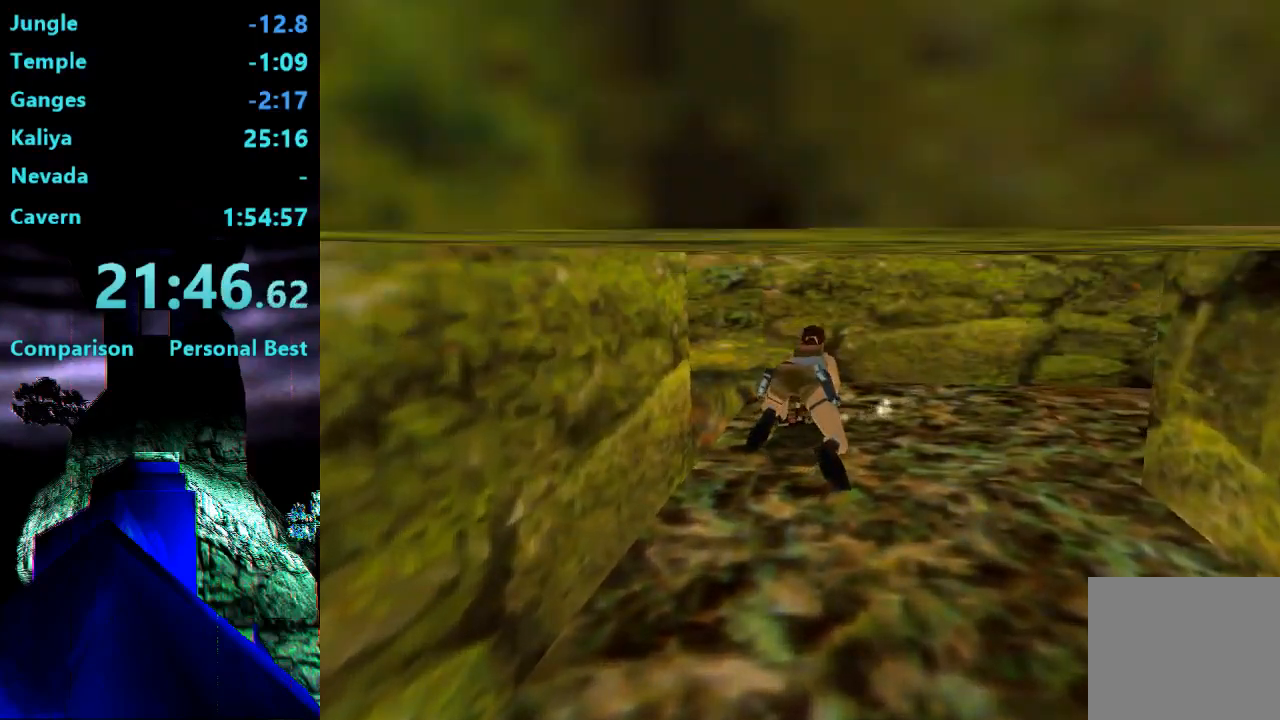
{"buttons": ["DPAD_RIGHT"], "right_stick": "center", "events": []}
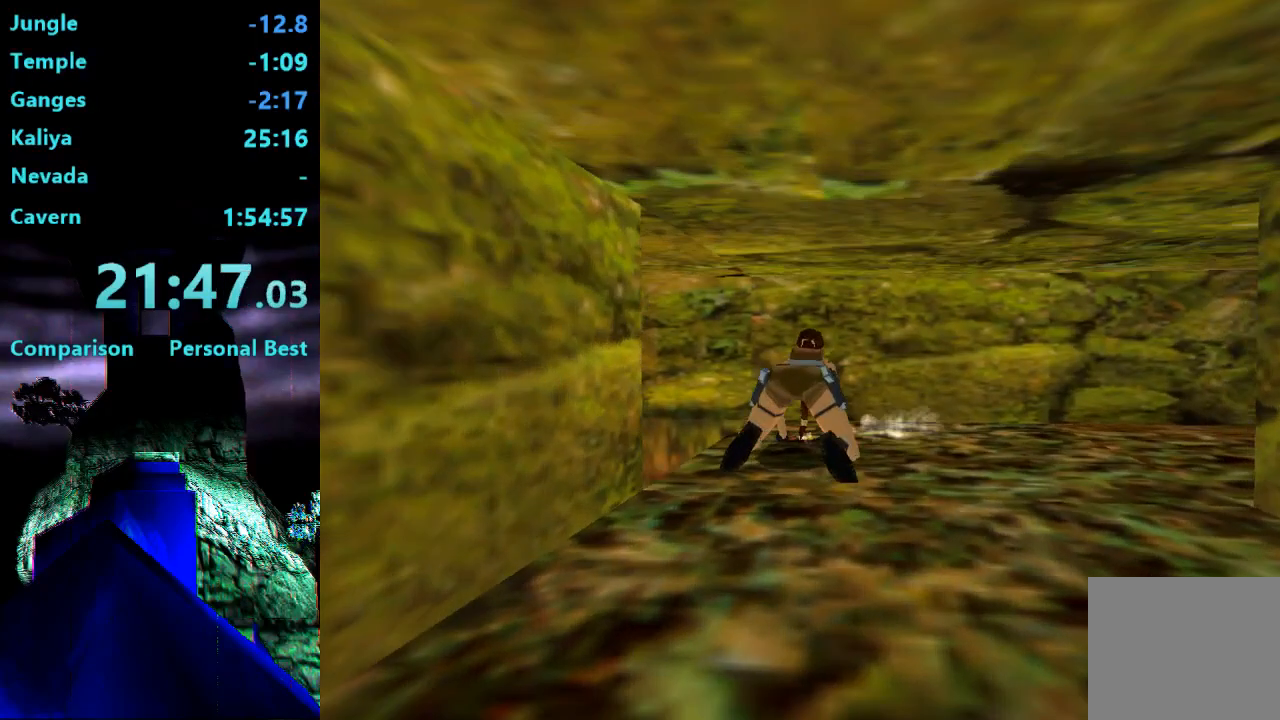
{"buttons": ["DPAD_RIGHT"], "right_stick": "center", "events": []}
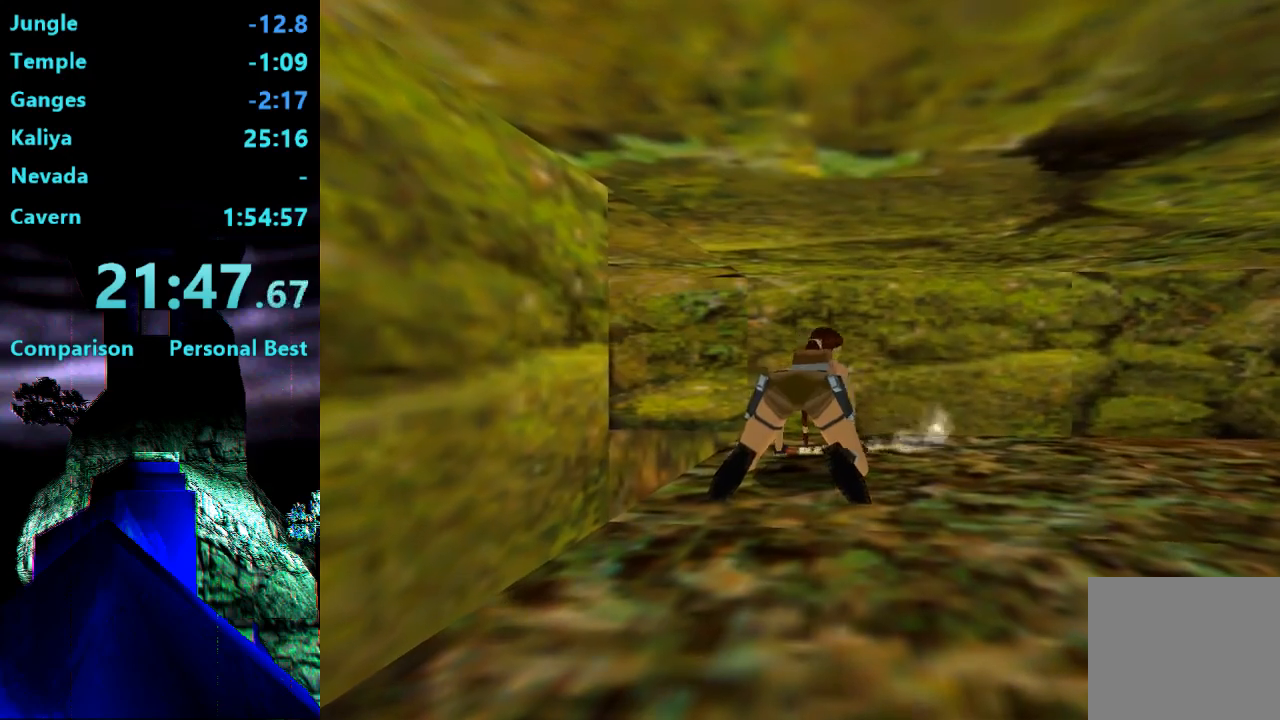
{"buttons": ["DPAD_RIGHT"], "right_stick": "center", "events": []}
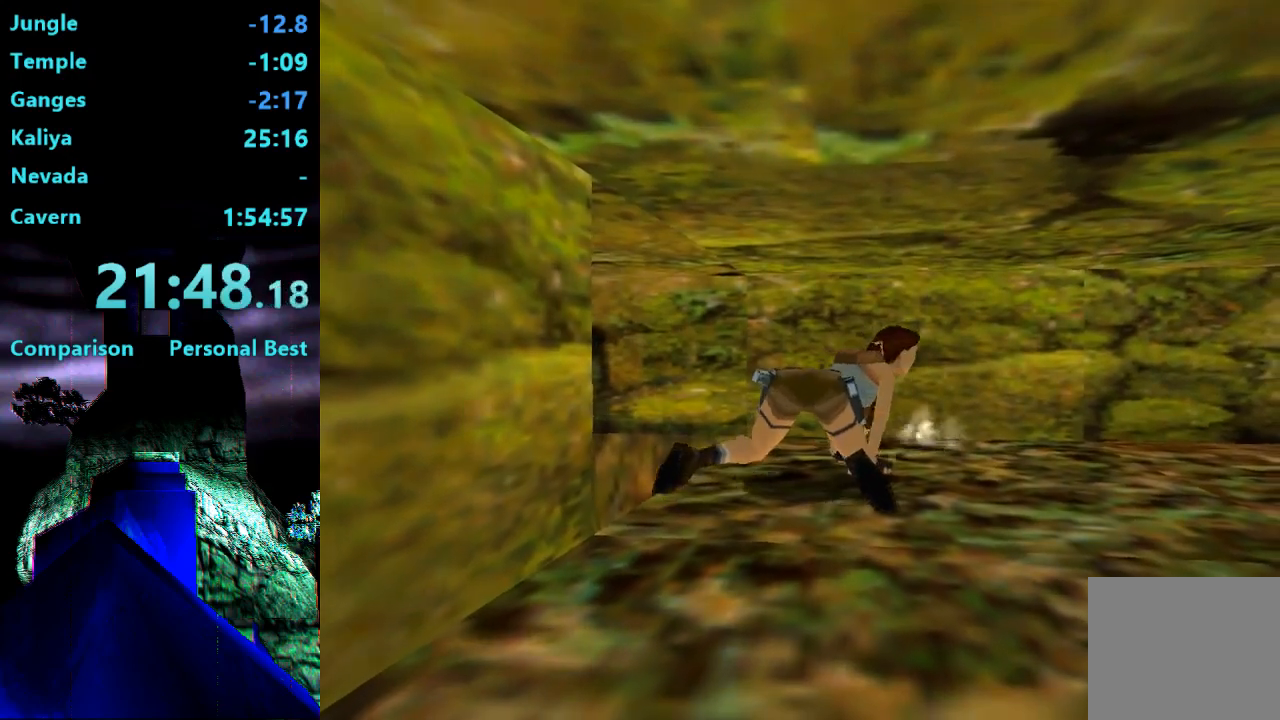
{"buttons": ["CROSS"], "right_stick": "center", "events": [[500, "CROSS", "down"], [500, "DPAD_RIGHT", "up"]]}
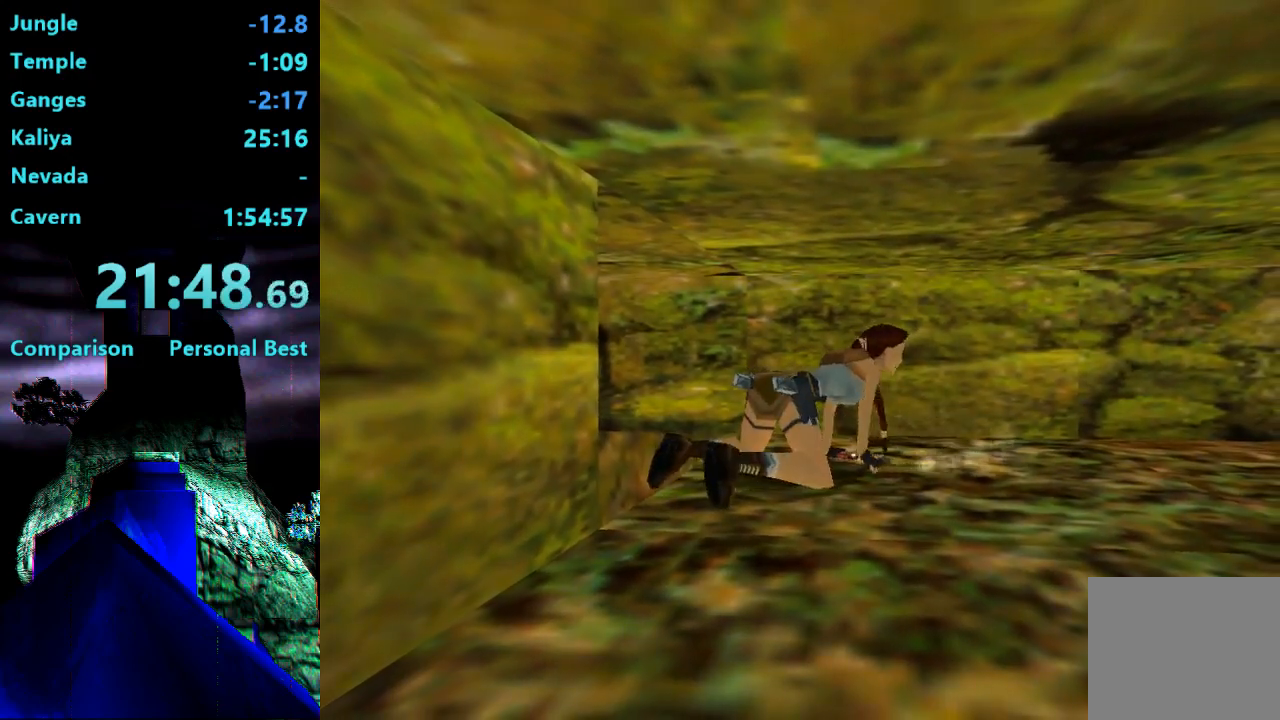
{"buttons": ["CROSS", "DPAD_DOWN"], "right_stick": "center", "events": [[67, "DPAD_DOWN", "down"]]}
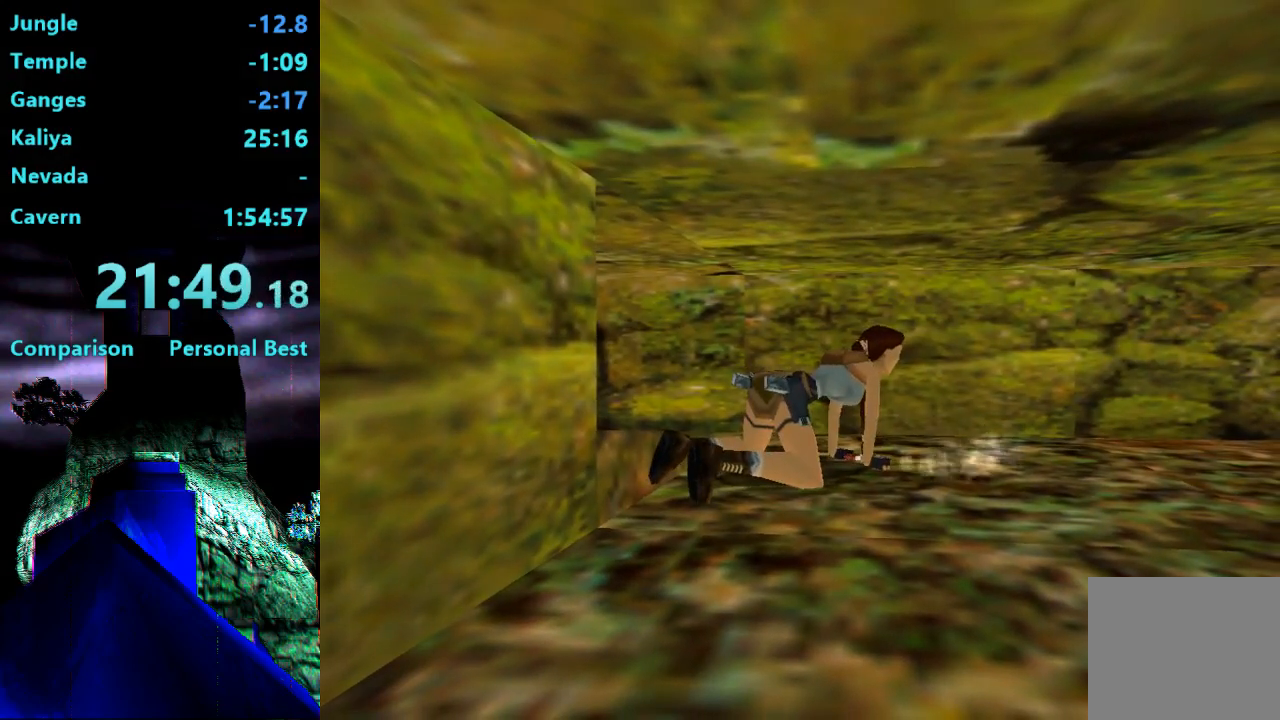
{"buttons": ["CROSS"], "right_stick": "center", "events": [[200, "CROSS", "up"], [200, "DPAD_DOWN", "up"], [267, "DPAD_RIGHT", "down"], [400, "CROSS", "down"], [467, "DPAD_RIGHT", "up"]]}
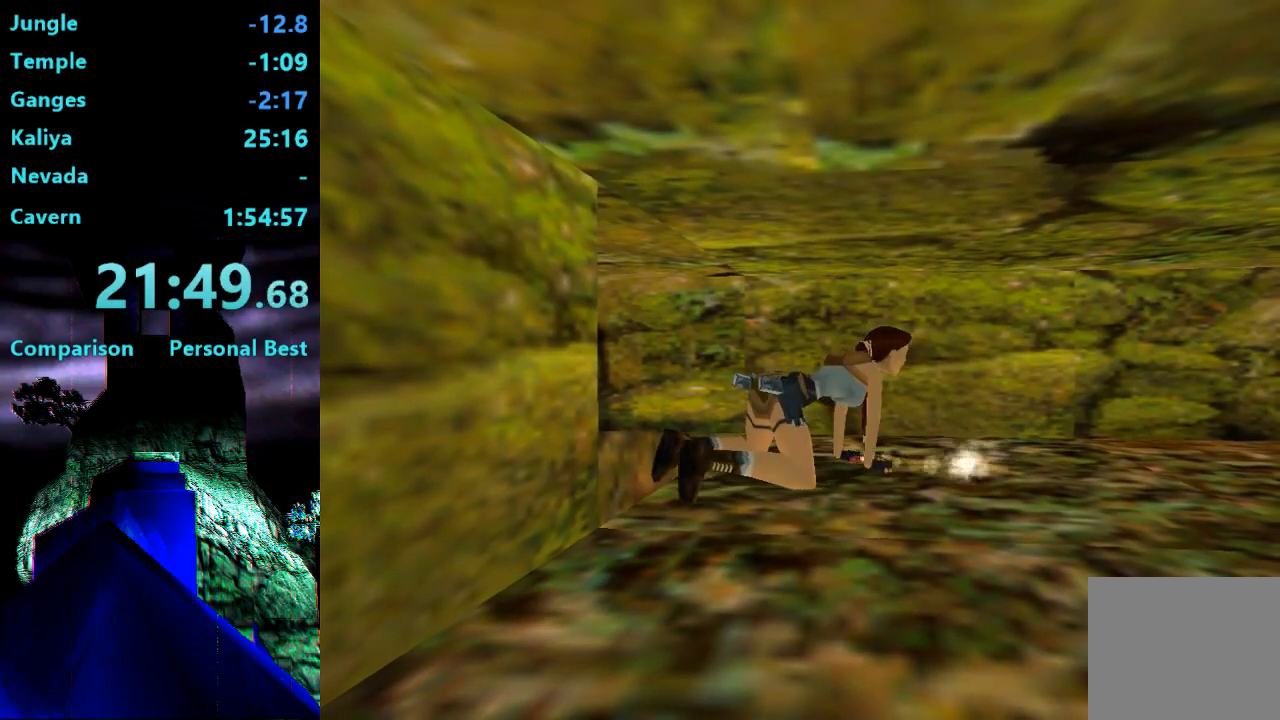
{"buttons": ["CROSS", "DPAD_DOWN"], "right_stick": "center", "events": [[67, "DPAD_DOWN", "down"]]}
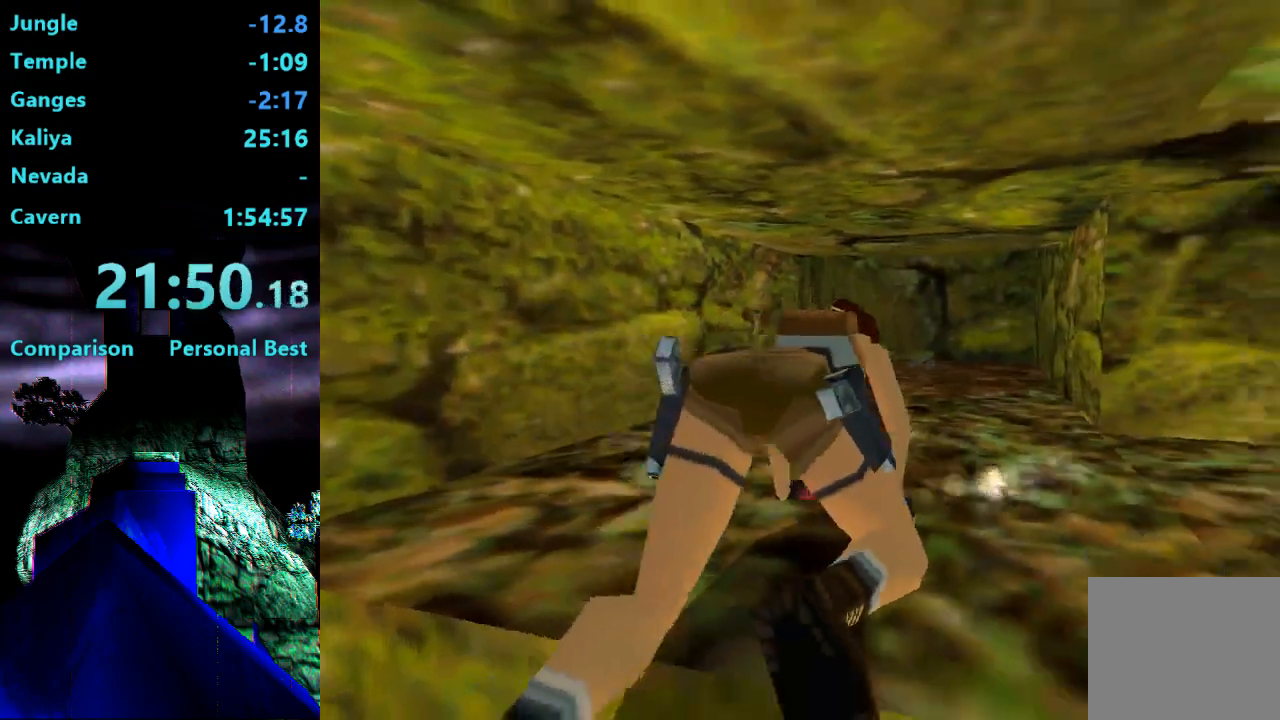
{"buttons": [], "right_stick": "center", "events": [[100, "DPAD_DOWN", "up"], [133, "CROSS", "up"]]}
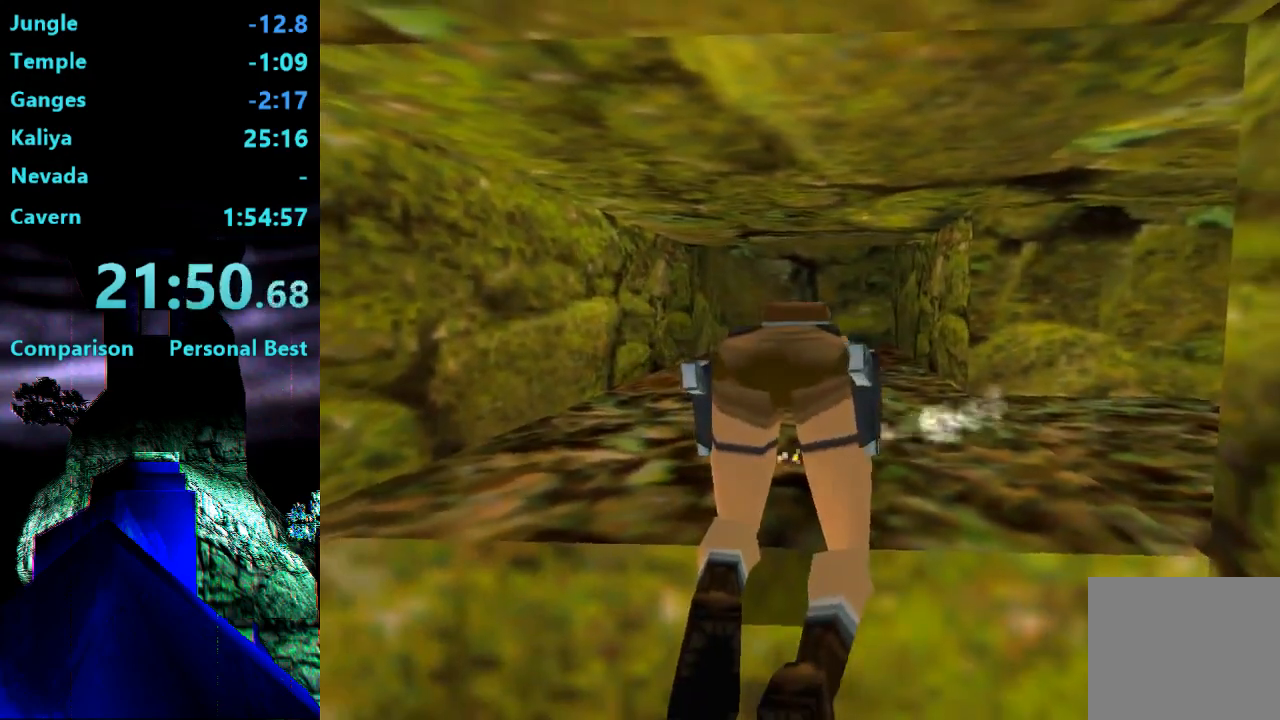
{"buttons": [], "right_stick": "center", "events": []}
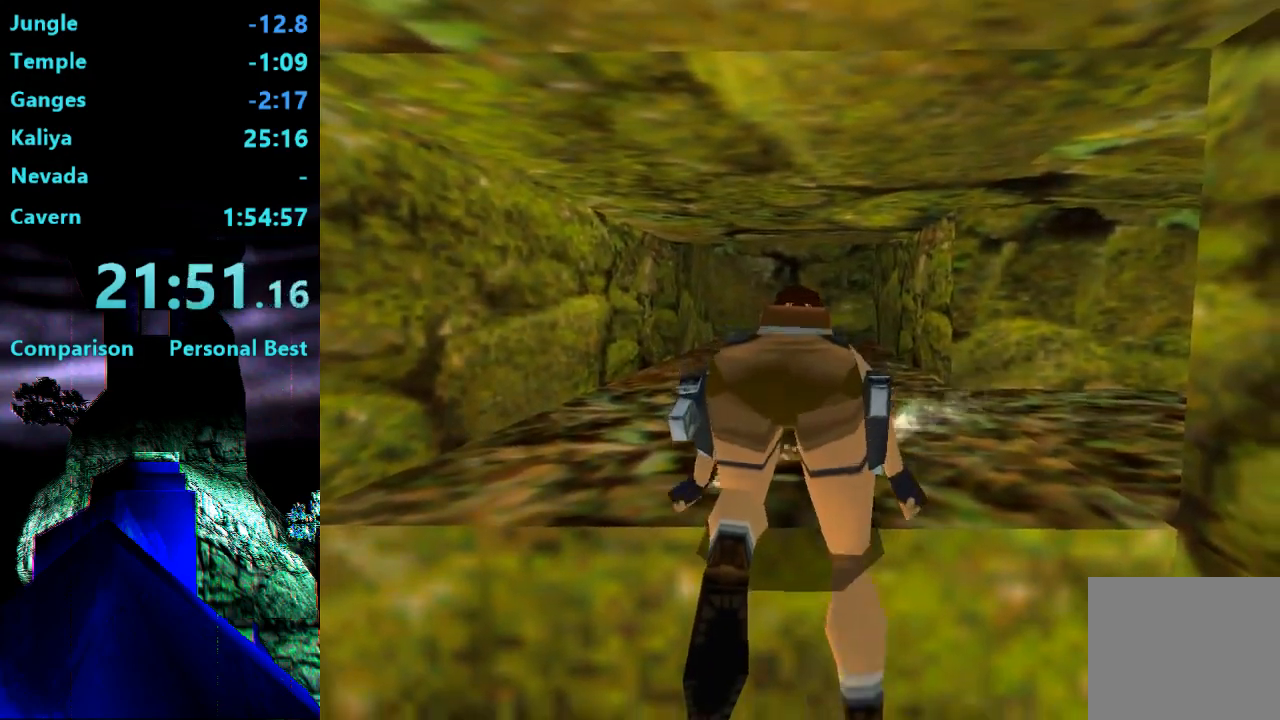
{"buttons": [], "right_stick": "center", "events": []}
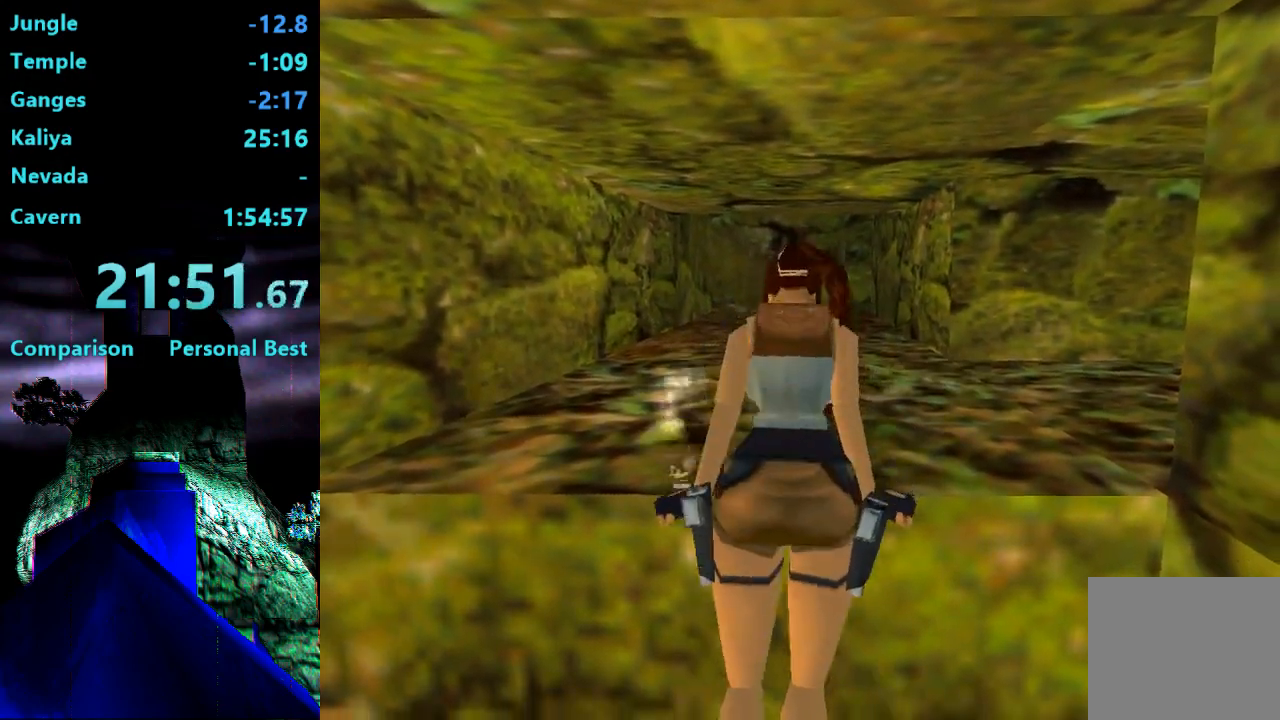
{"buttons": ["DPAD_UP", "DPAD_LEFT"], "right_stick": "center", "events": [[333, "DPAD_LEFT", "down"], [367, "DPAD_UP", "down"]]}
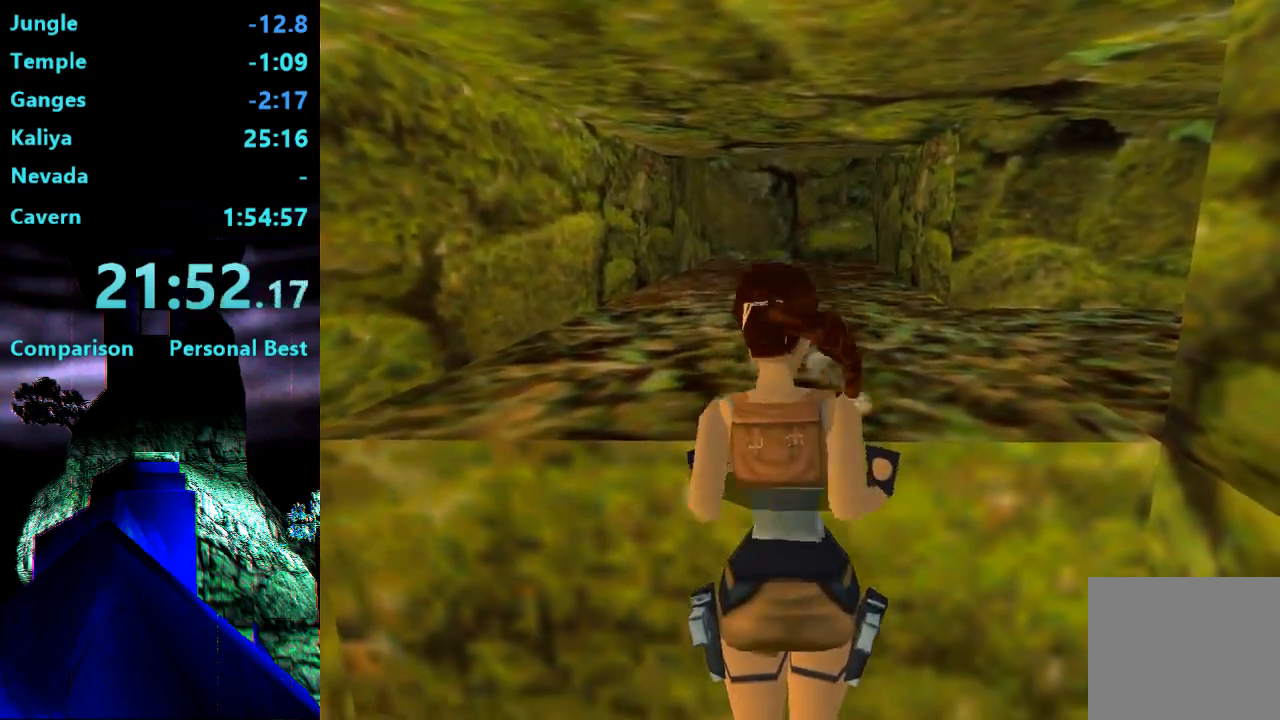
{"buttons": ["DPAD_UP", "DPAD_LEFT"], "right_stick": "center", "events": []}
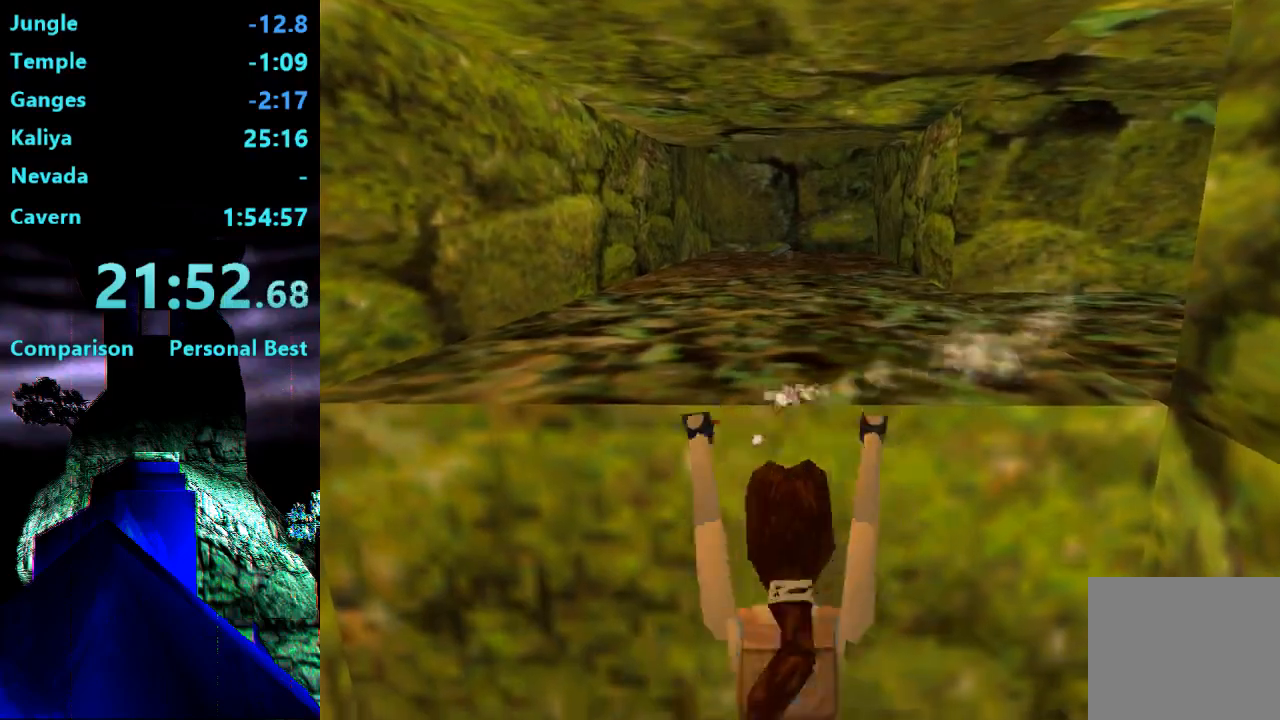
{"buttons": ["DPAD_UP", "DPAD_LEFT"], "right_stick": "center", "events": []}
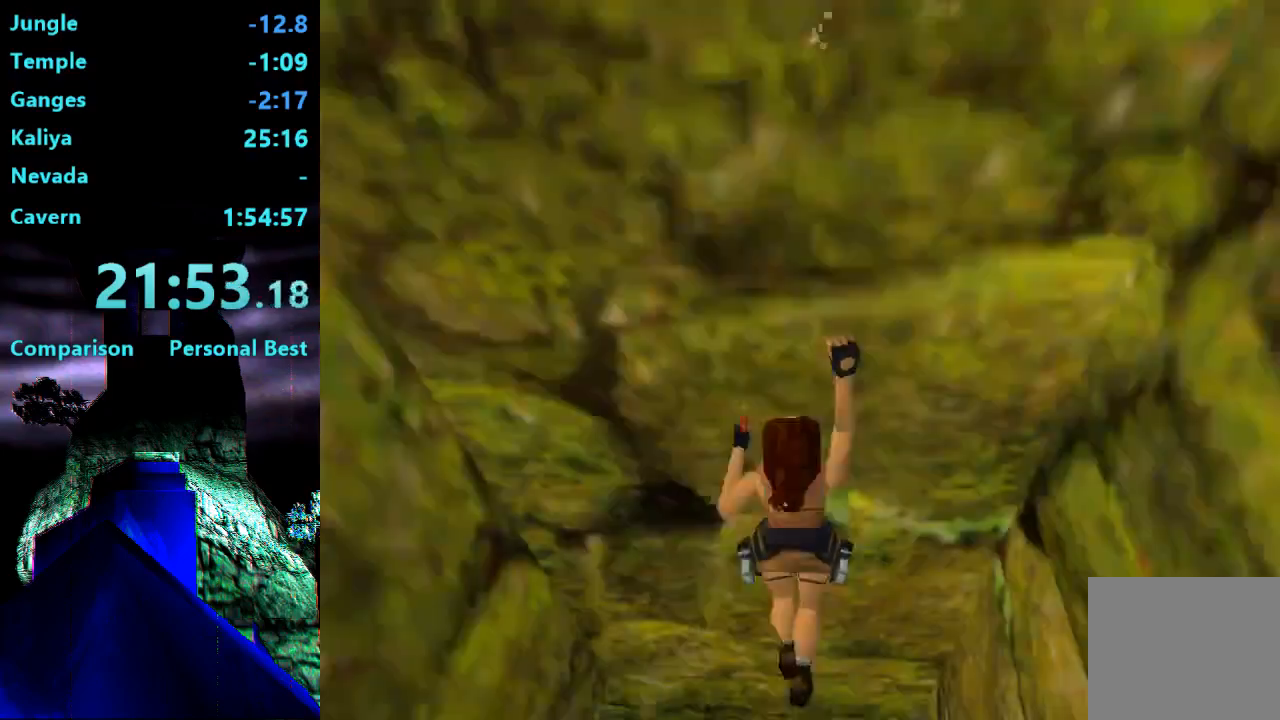
{"buttons": ["DPAD_UP", "DPAD_LEFT"], "right_stick": "center", "events": []}
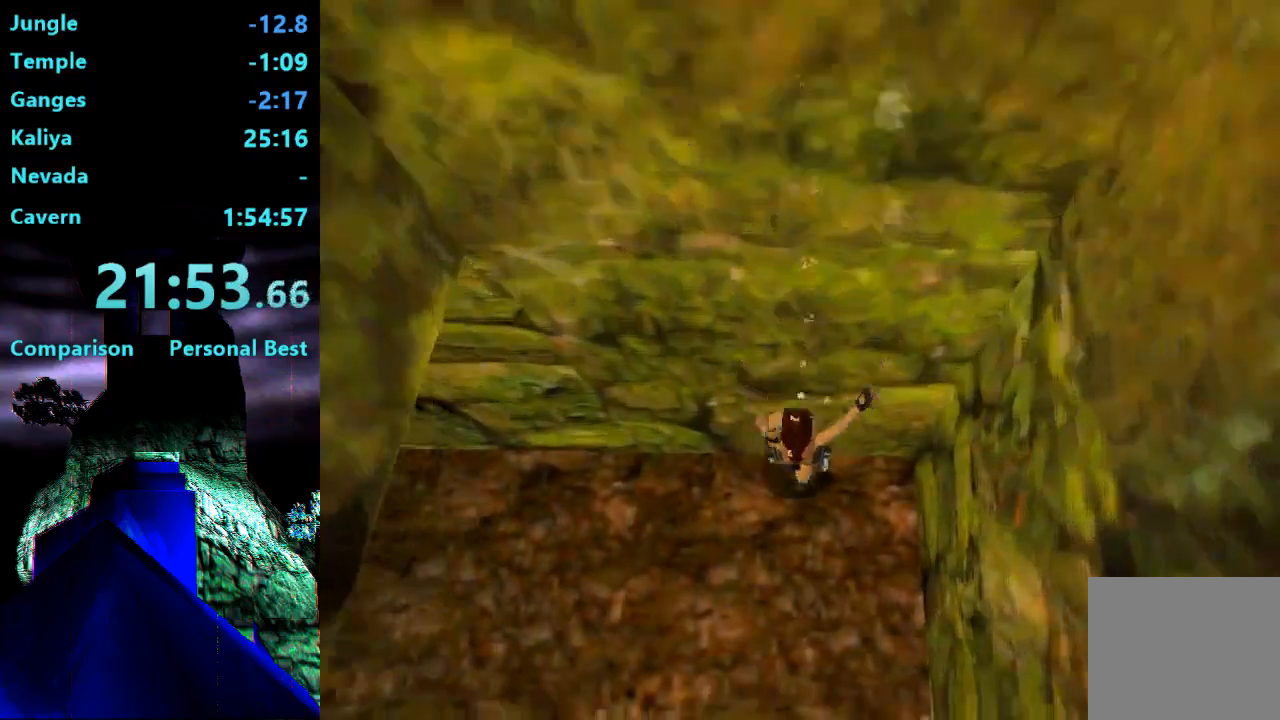
{"buttons": ["DPAD_UP", "DPAD_LEFT"], "right_stick": "center", "events": []}